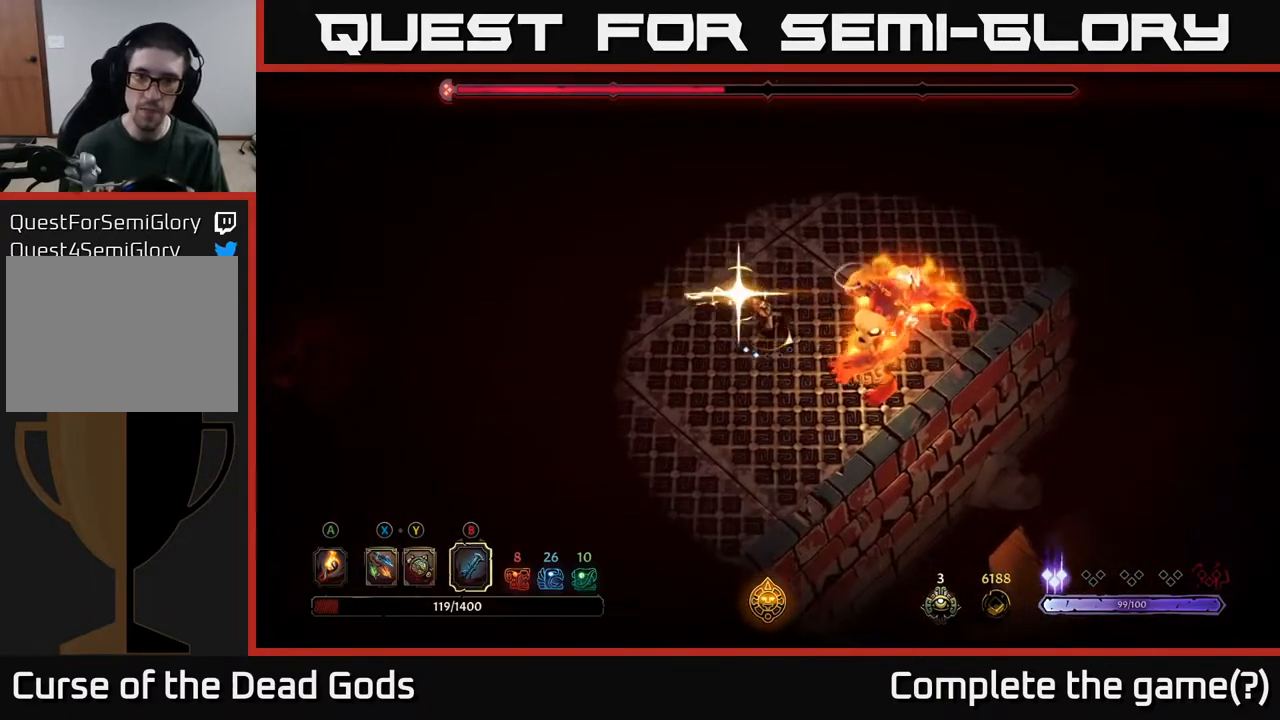
Gameplay with a controller (Xbox layout); each line is a JSON object with the inputs held at the frame after it. "events" lists button and stick changes between this image and that frame as [ms after this image, input, new state], when the widget could be followed in between.
{"buttons": [], "left_stick": "up-left", "right_stick": "center", "events": [[317, "left_stick", "up-left"]]}
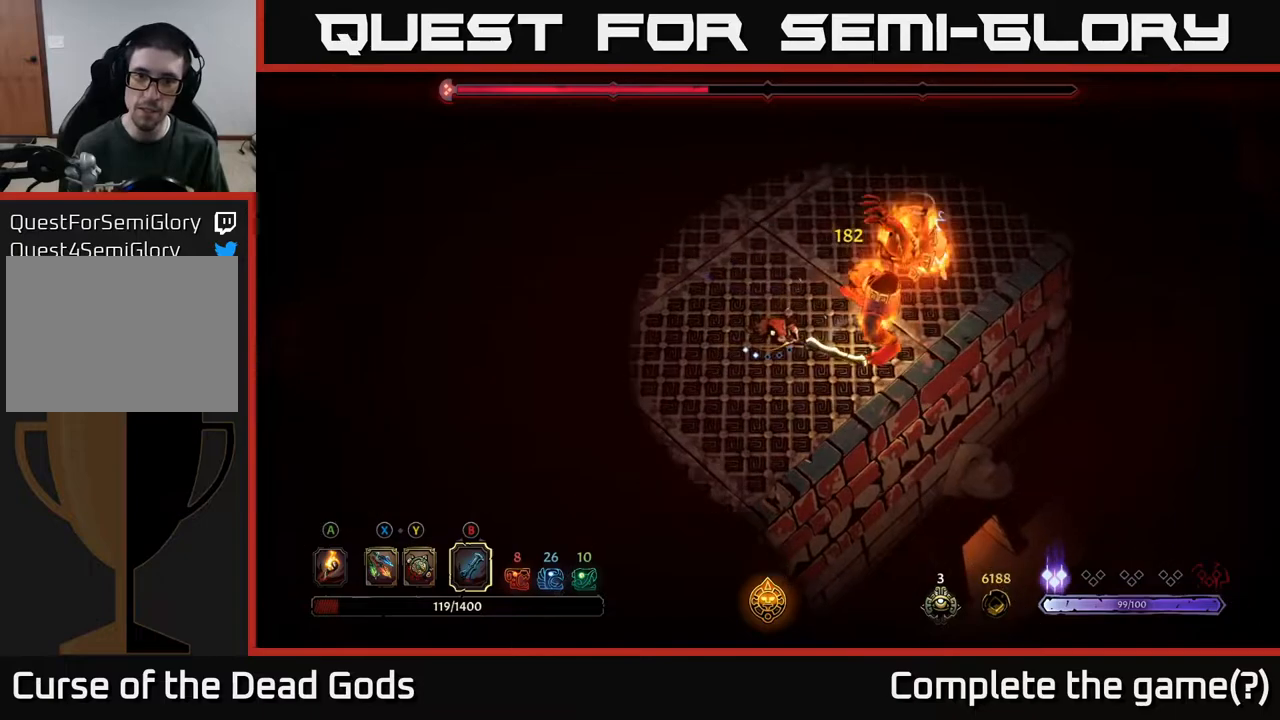
{"buttons": [], "left_stick": "up-left", "right_stick": "center", "events": []}
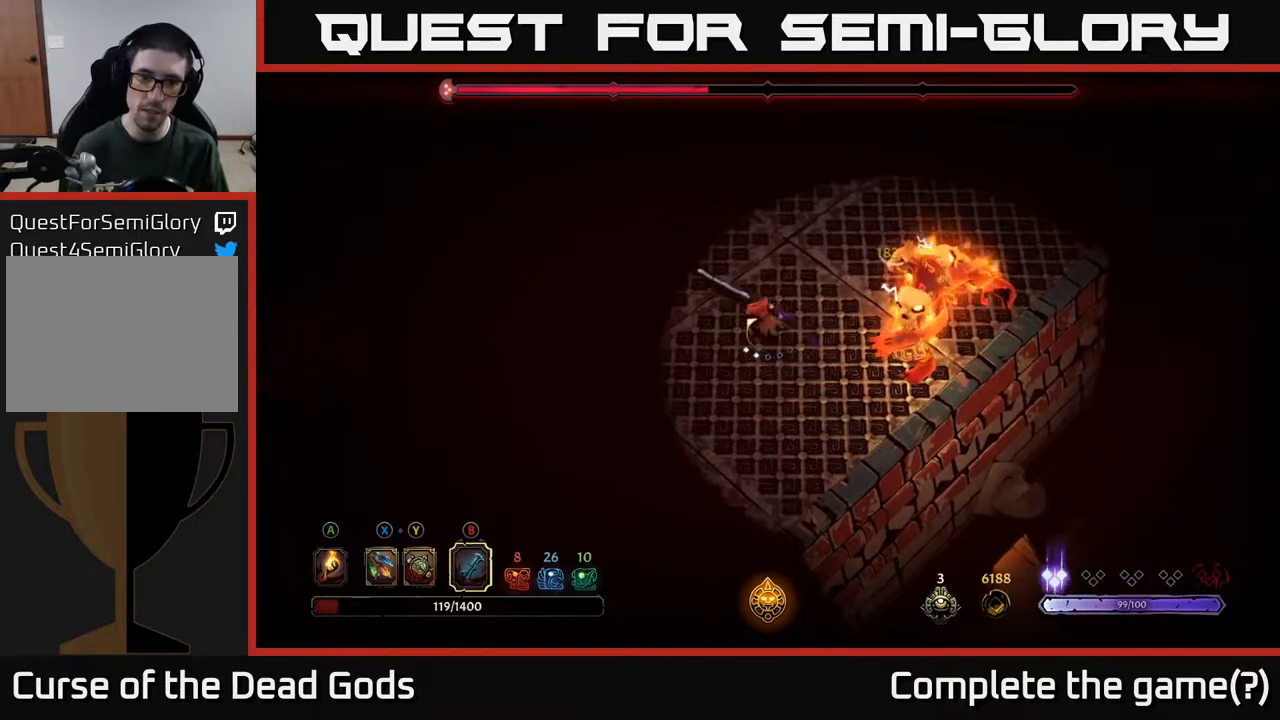
{"buttons": [], "left_stick": "up-left", "right_stick": "center", "events": []}
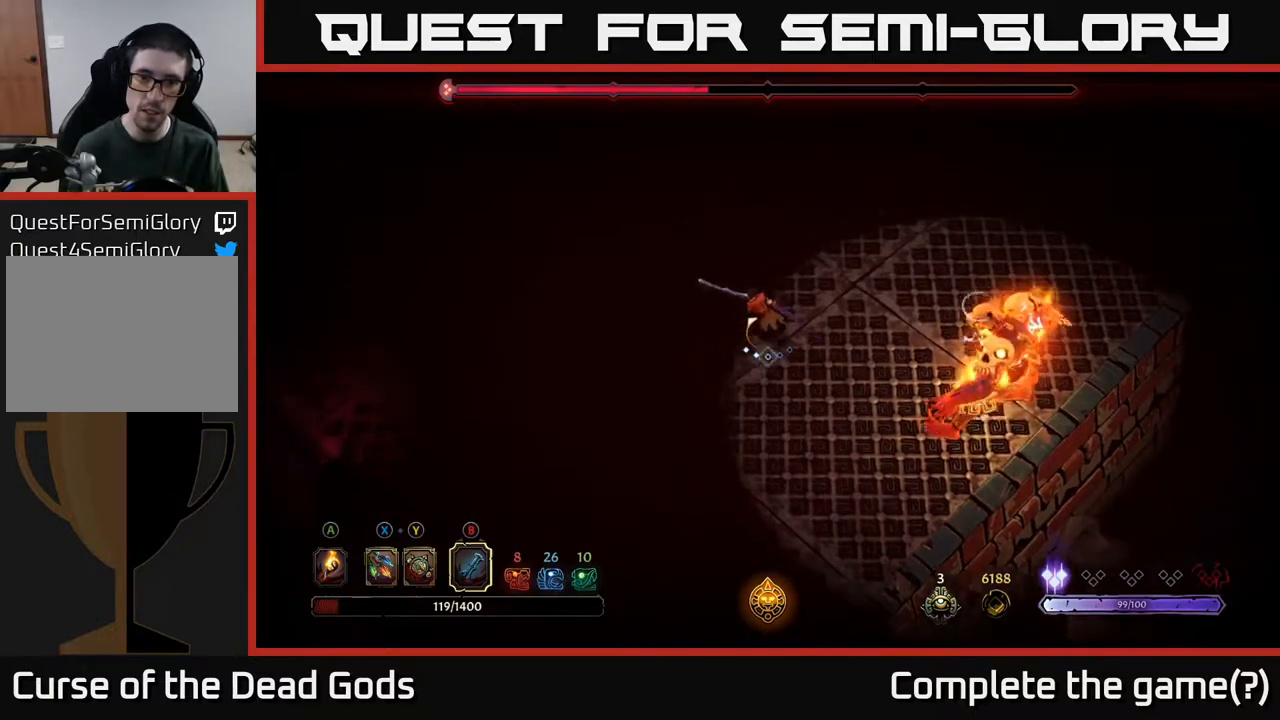
{"buttons": [], "left_stick": "up-left", "right_stick": "center", "events": []}
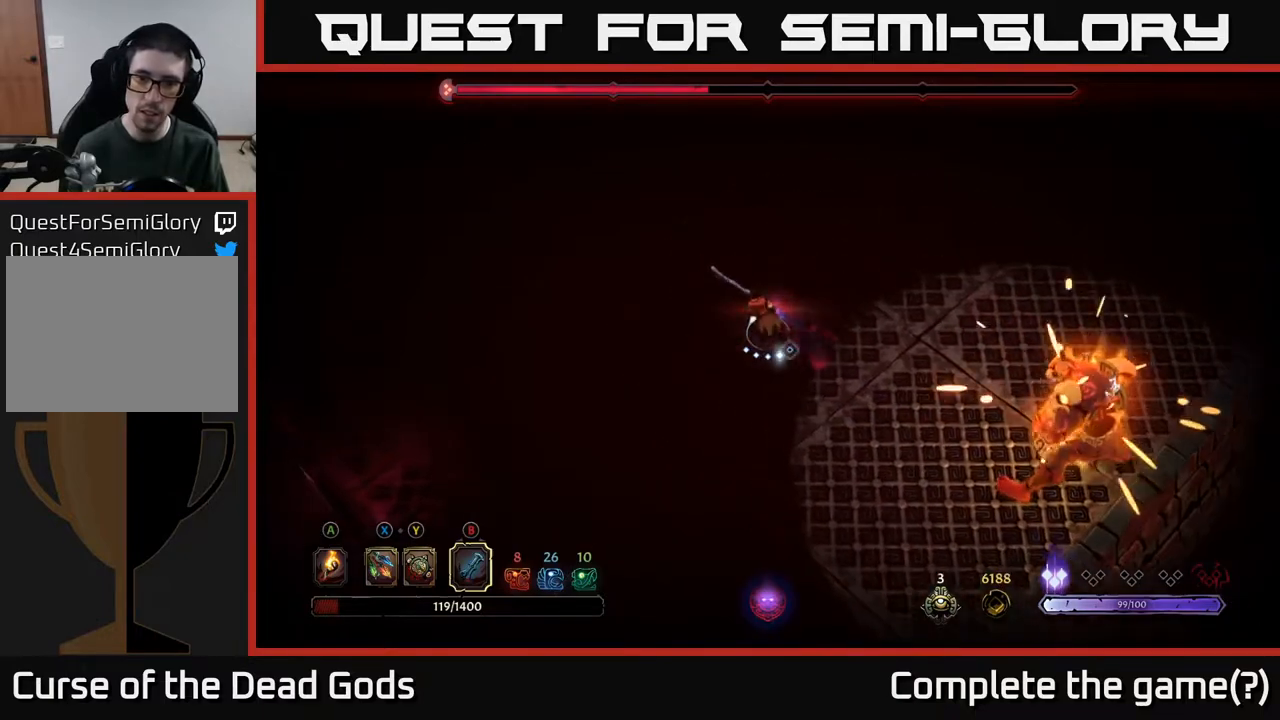
{"buttons": [], "left_stick": "up", "right_stick": "center", "events": [[133, "left_stick", "up"]]}
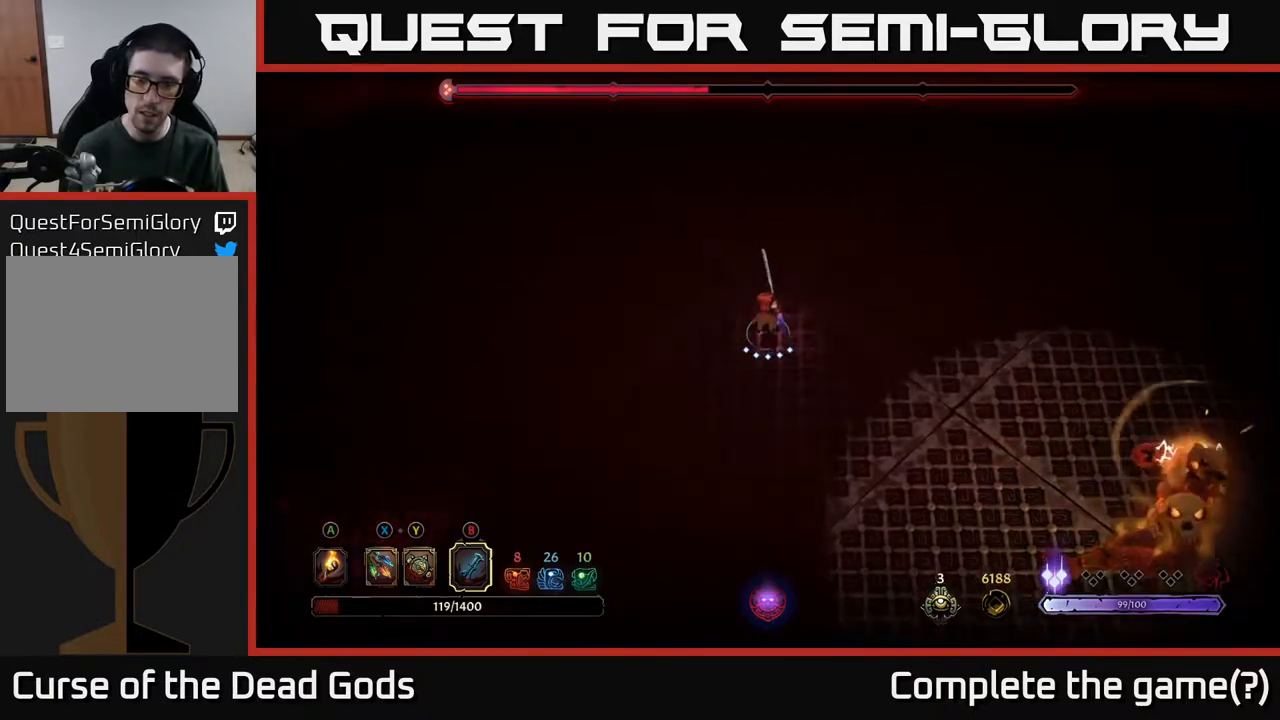
{"buttons": [], "left_stick": "up-right", "right_stick": "center", "events": [[500, "left_stick", "up-right"]]}
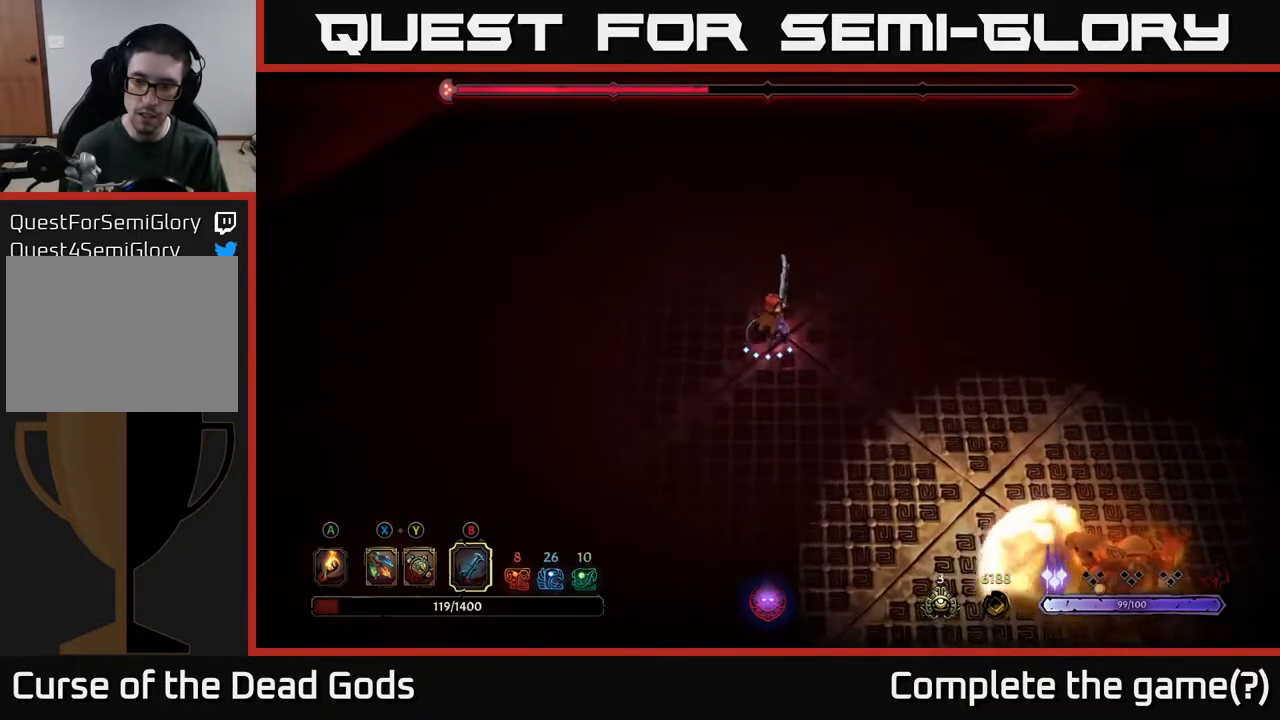
{"buttons": [], "left_stick": "up-right", "right_stick": "center", "events": []}
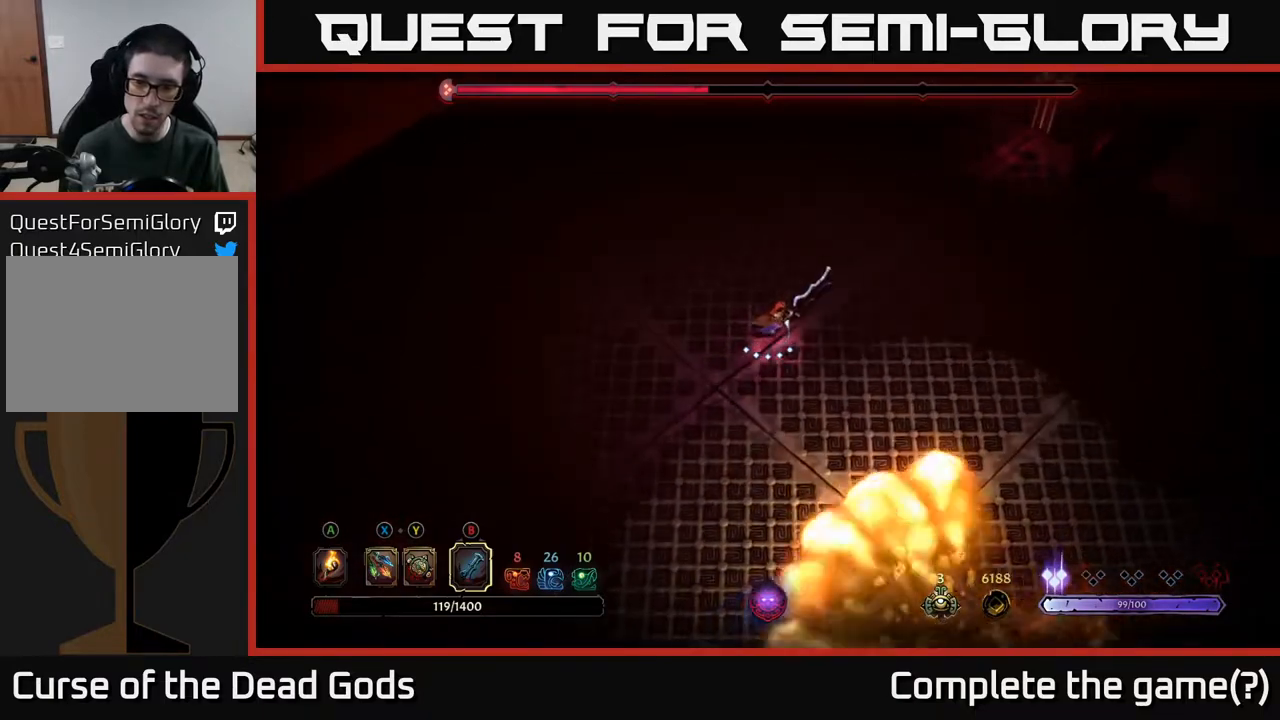
{"buttons": [], "left_stick": "center", "right_stick": "center", "events": [[350, "left_stick", "center"]]}
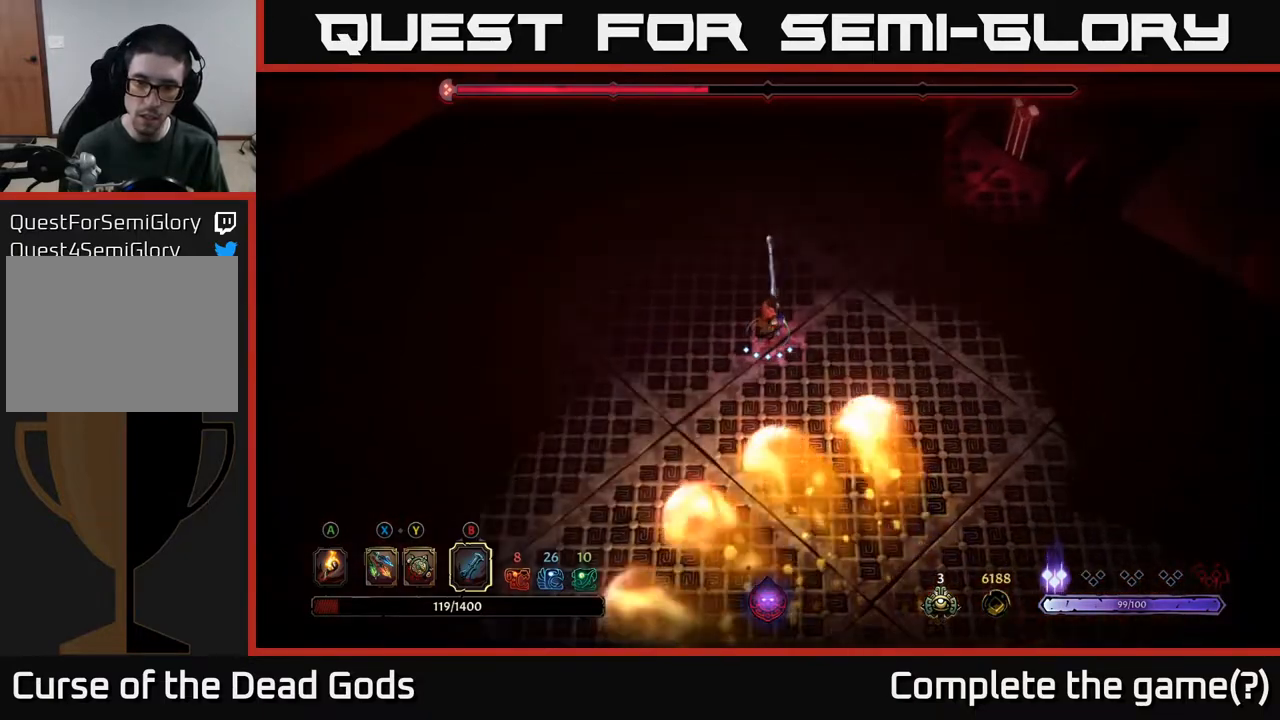
{"buttons": [], "left_stick": "down", "right_stick": "center", "events": [[467, "left_stick", "down"]]}
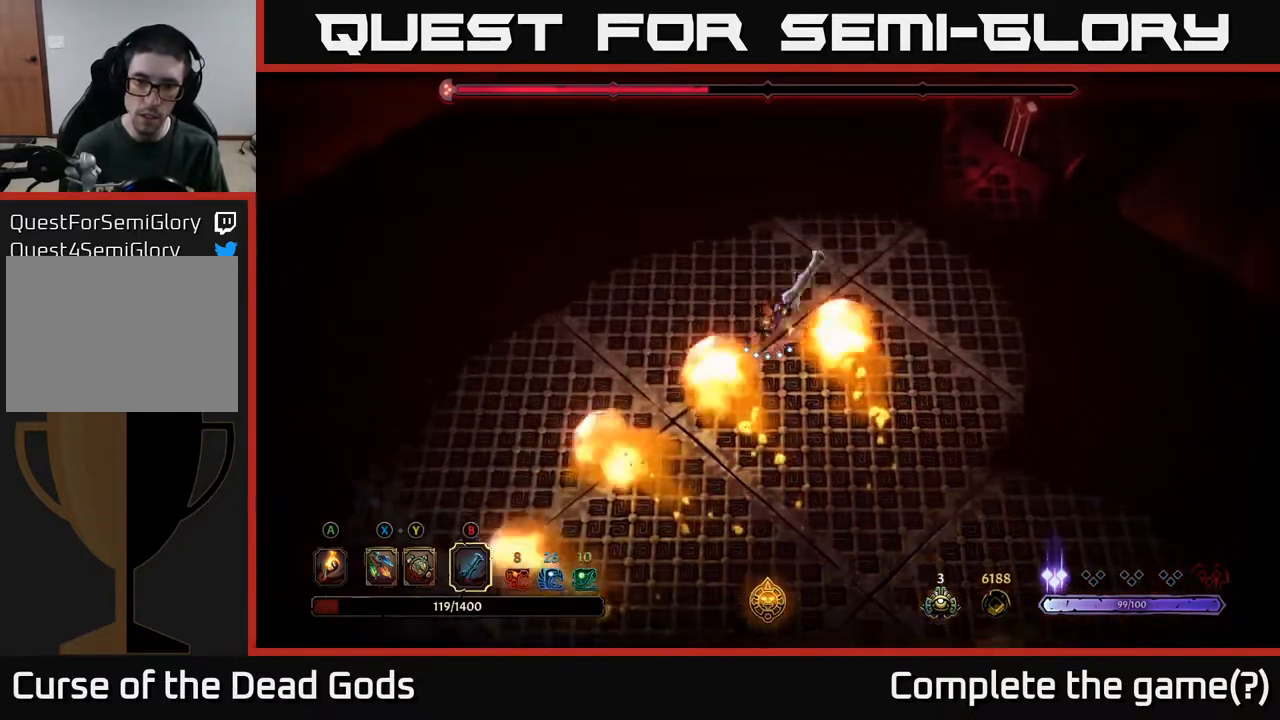
{"buttons": [], "left_stick": "down-left", "right_stick": "center", "events": [[317, "left_stick", "down-left"]]}
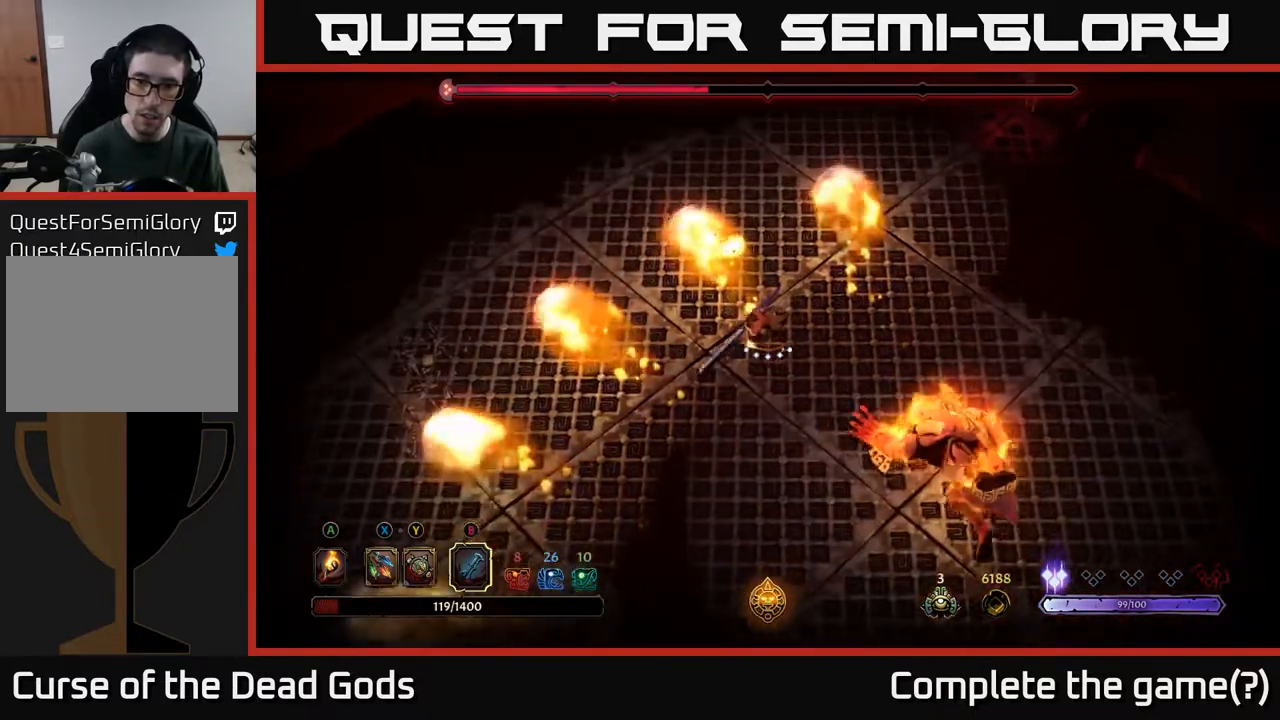
{"buttons": [], "left_stick": "down", "right_stick": "center", "events": [[50, "left_stick", "left"], [500, "left_stick", "down"]]}
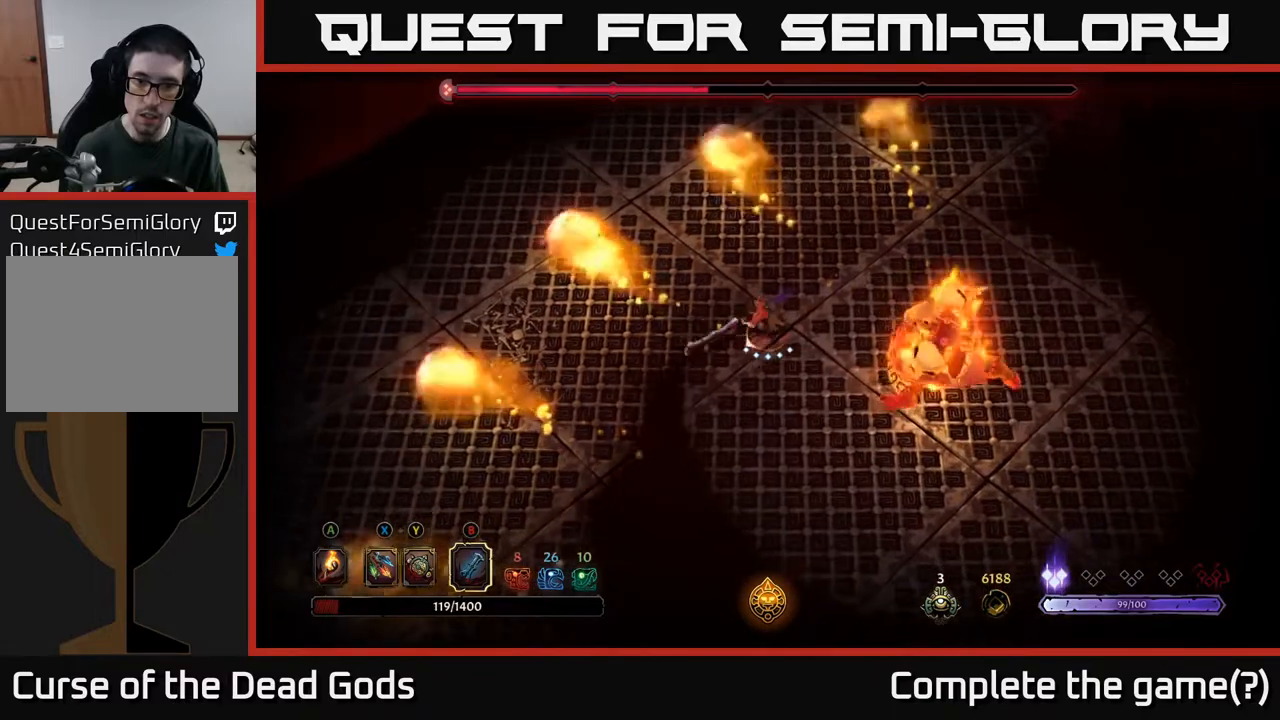
{"buttons": ["R2"], "left_stick": "down-right", "right_stick": "center", "events": [[350, "left_stick", "down-right"], [367, "R2", "down"]]}
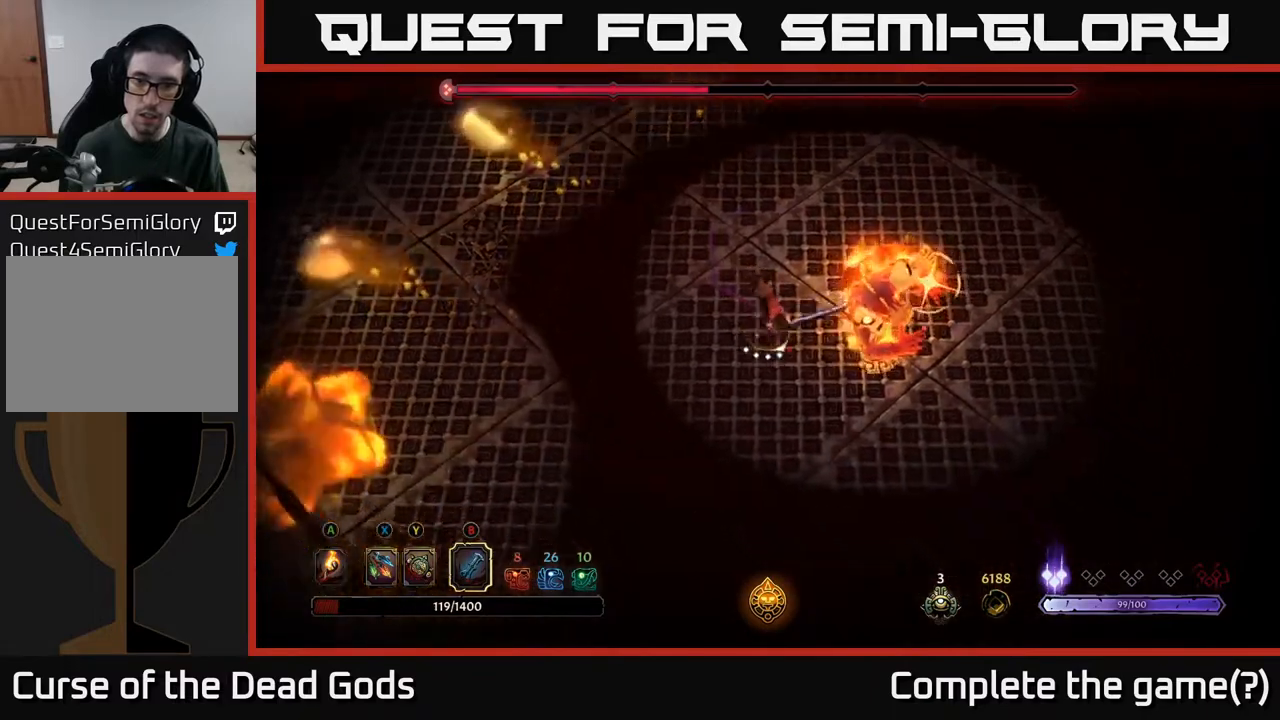
{"buttons": [], "left_stick": "right", "right_stick": "center", "events": [[267, "R2", "up"], [417, "left_stick", "right"]]}
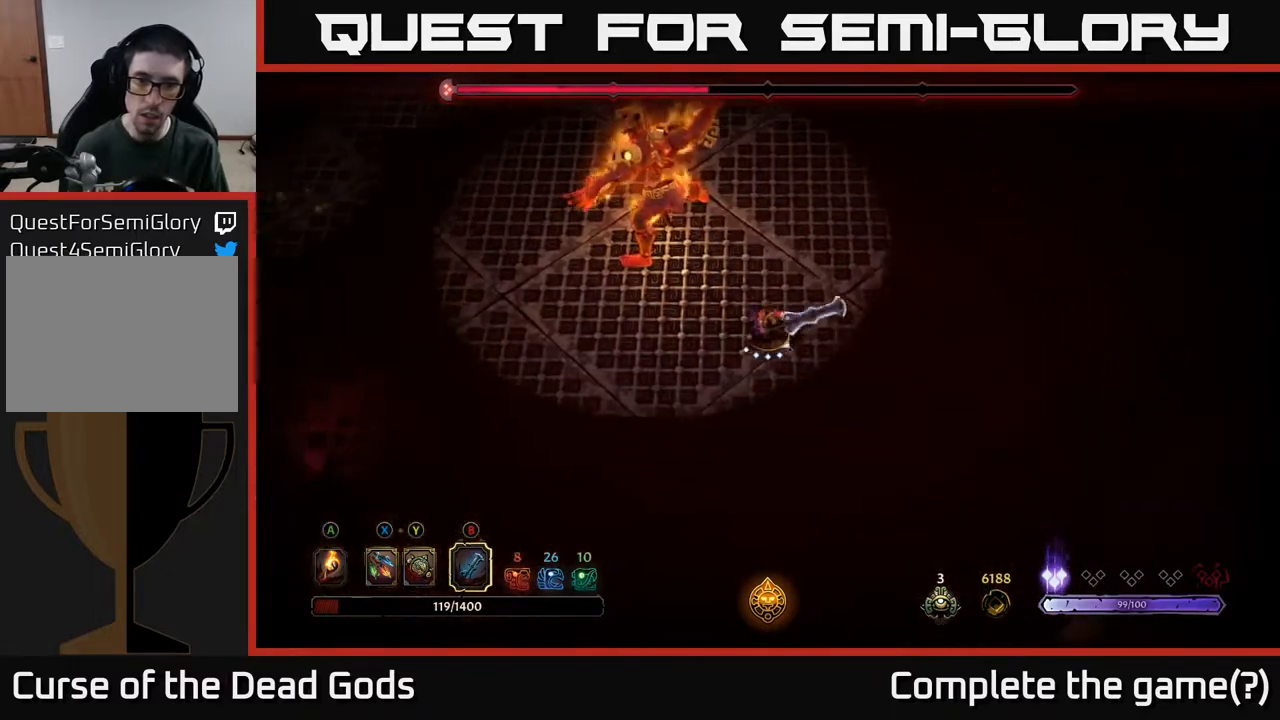
{"buttons": ["X"], "left_stick": "up-left", "right_stick": "center", "events": [[467, "X", "down"], [467, "left_stick", "up-left"]]}
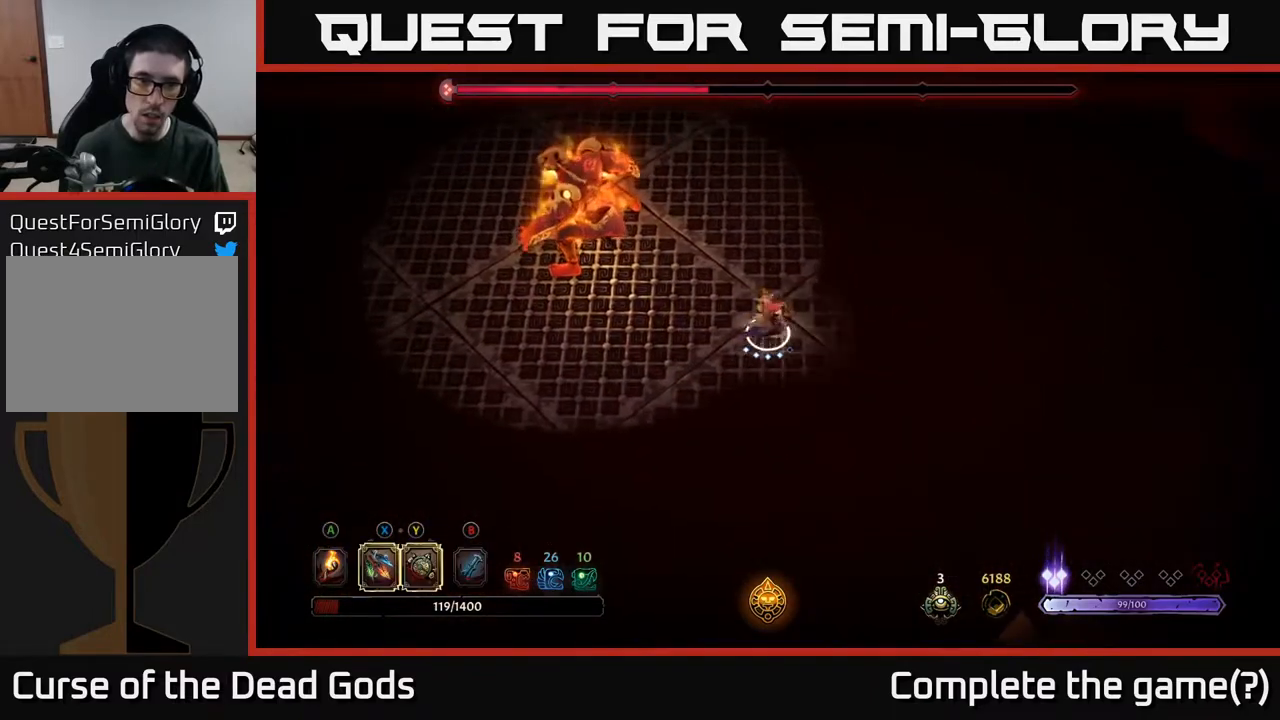
{"buttons": [], "left_stick": "up-left", "right_stick": "center", "events": [[17, "X", "up"], [67, "X", "down"], [133, "X", "up"], [383, "X", "down"], [483, "X", "up"]]}
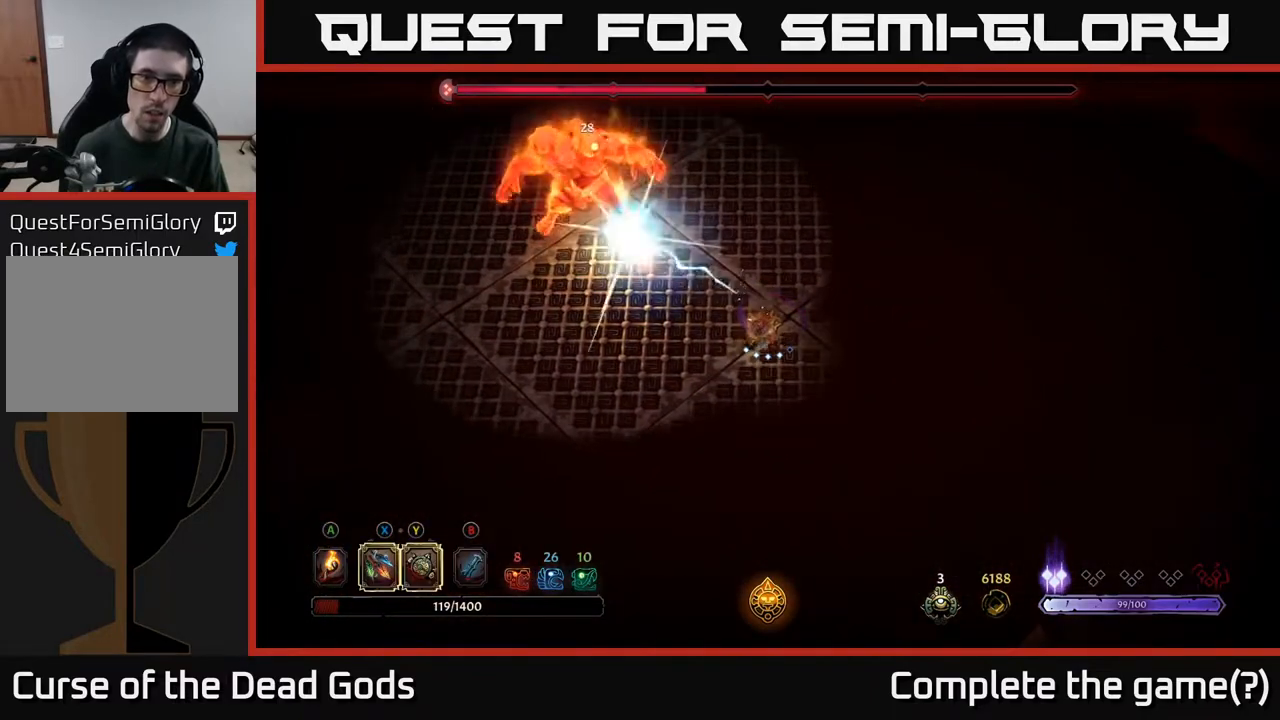
{"buttons": [], "left_stick": "up-left", "right_stick": "center", "events": [[100, "X", "down"], [183, "X", "up"]]}
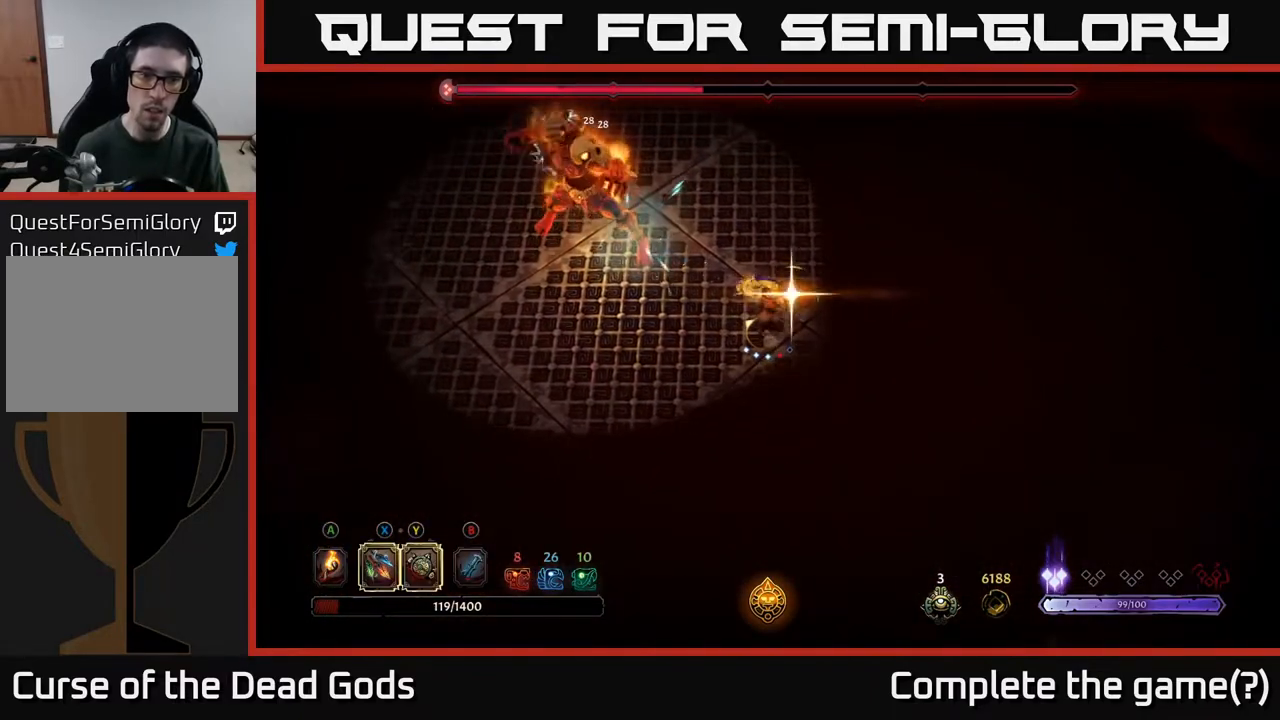
{"buttons": [], "left_stick": "center", "right_stick": "center", "events": [[383, "left_stick", "center"]]}
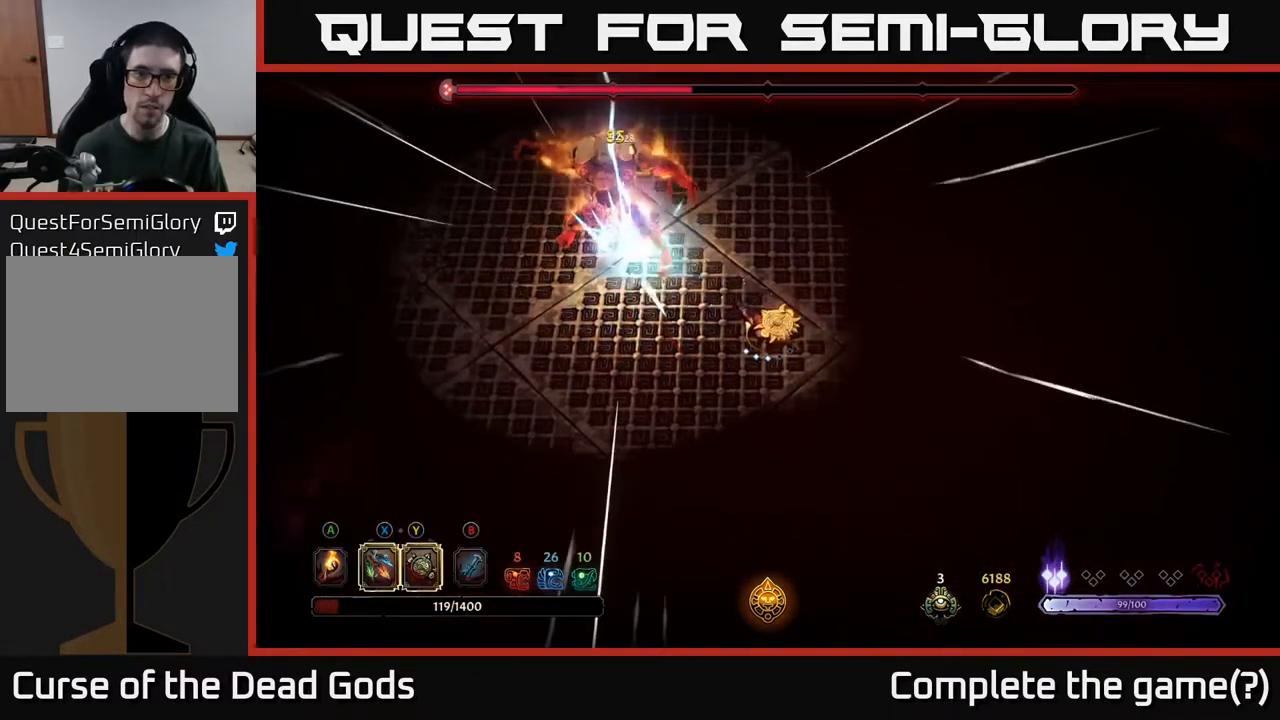
{"buttons": [], "left_stick": "up-right", "right_stick": "center", "events": [[67, "left_stick", "right"], [283, "left_stick", "up-right"]]}
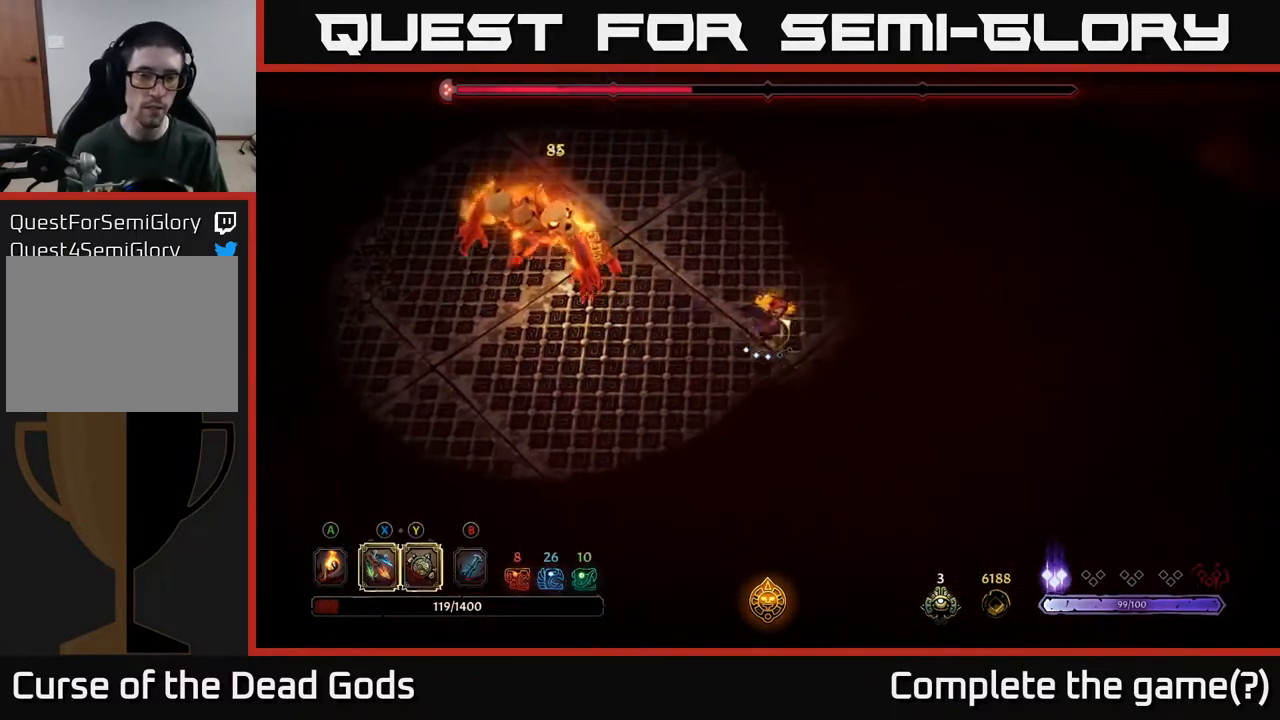
{"buttons": [], "left_stick": "up-right", "right_stick": "center", "events": []}
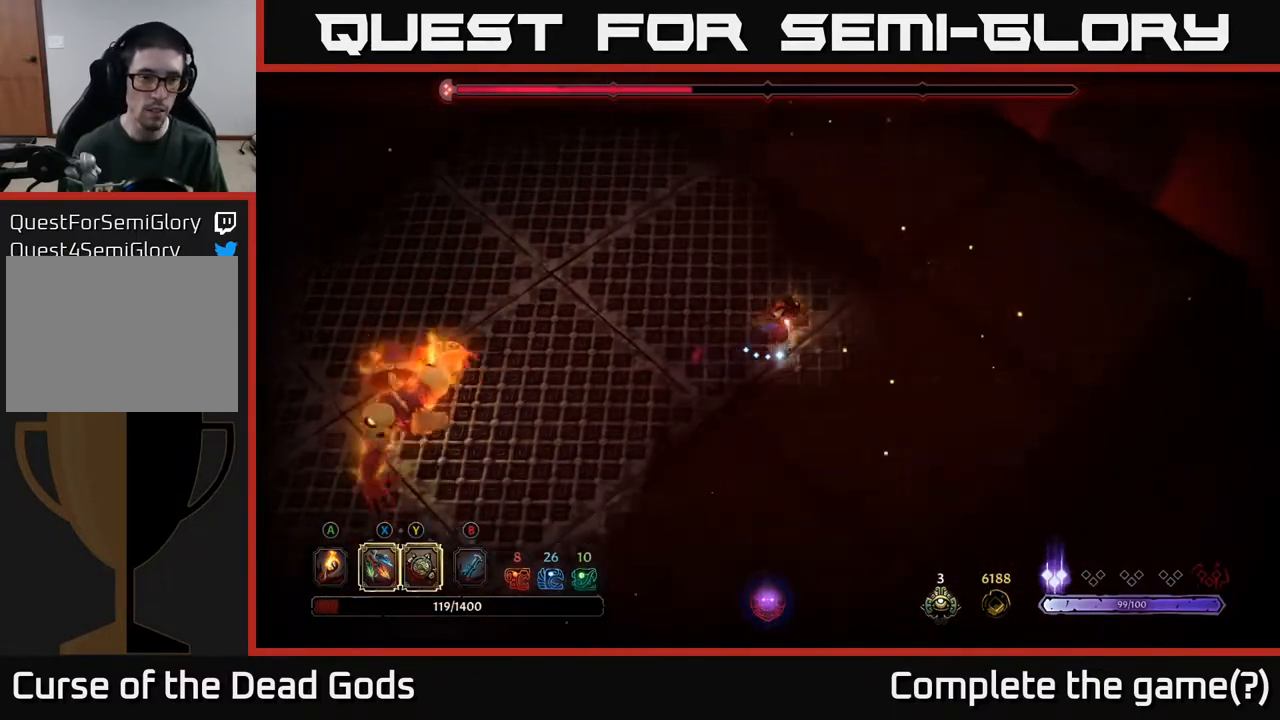
{"buttons": [], "left_stick": "up-left", "right_stick": "center", "events": [[283, "left_stick", "up-left"]]}
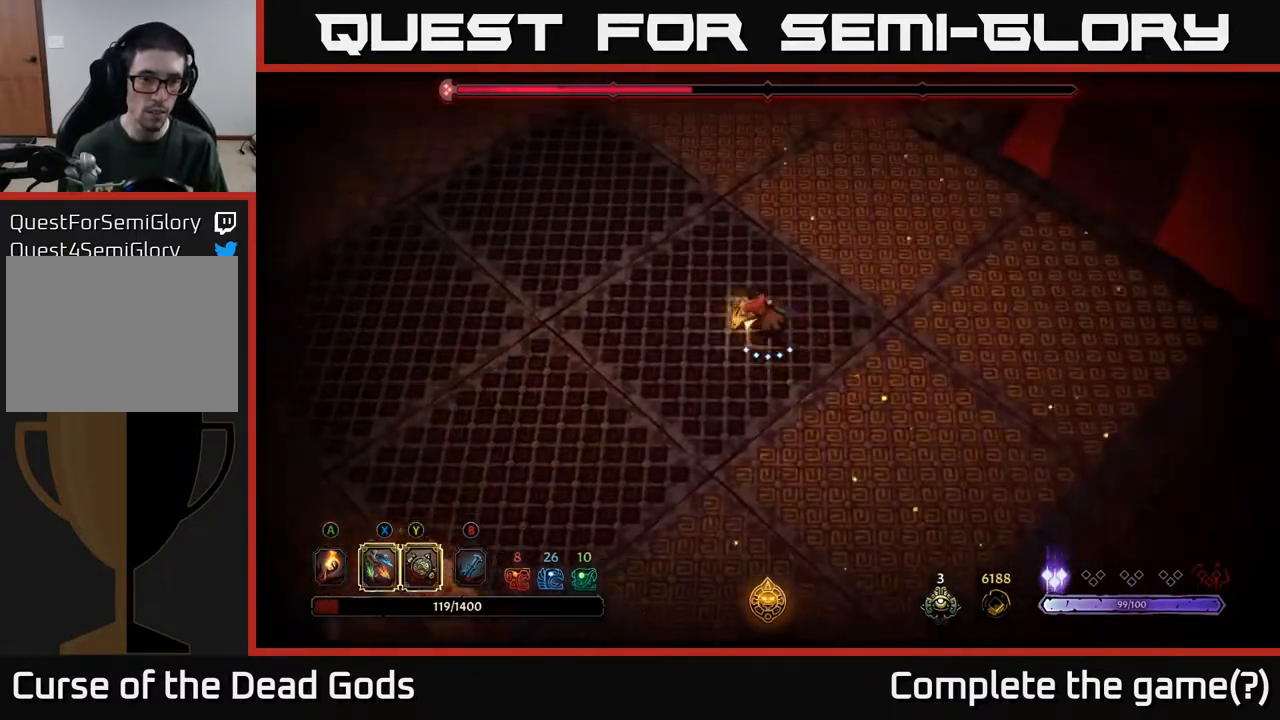
{"buttons": [], "left_stick": "left", "right_stick": "center", "events": [[67, "left_stick", "left"], [167, "B", "down"], [217, "B", "up"]]}
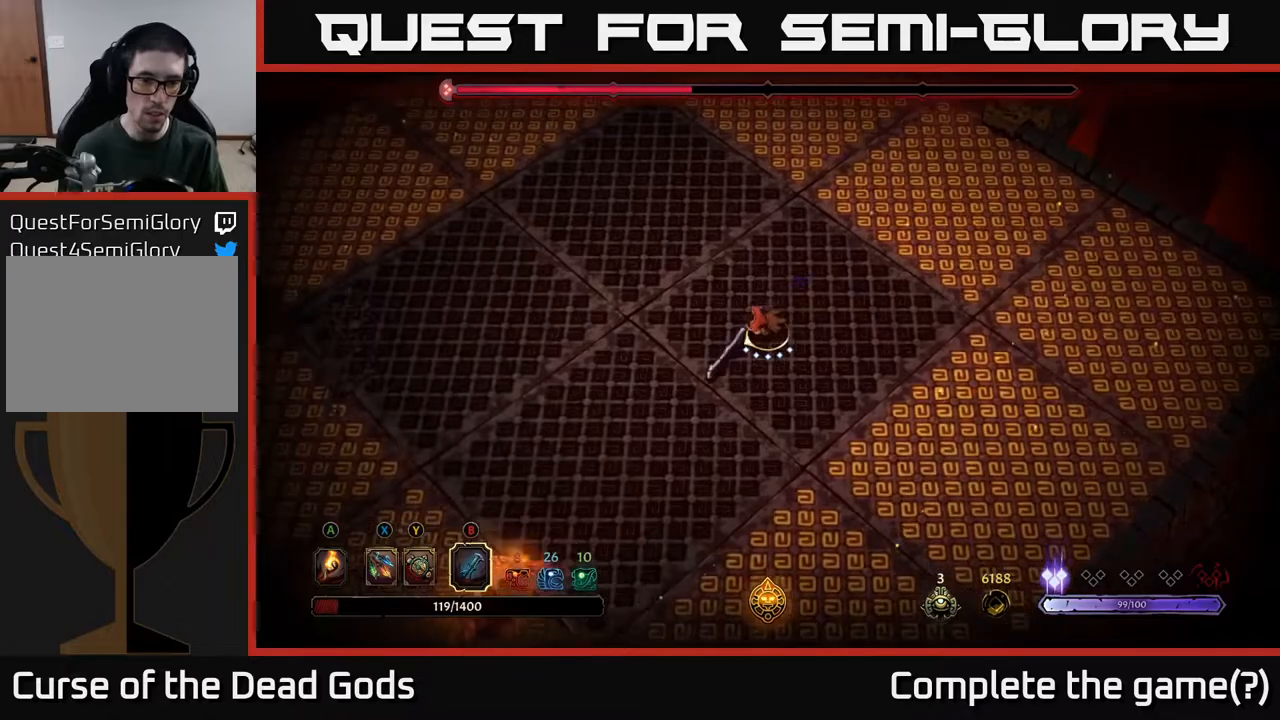
{"buttons": [], "left_stick": "up-left", "right_stick": "center", "events": [[83, "left_stick", "up-left"]]}
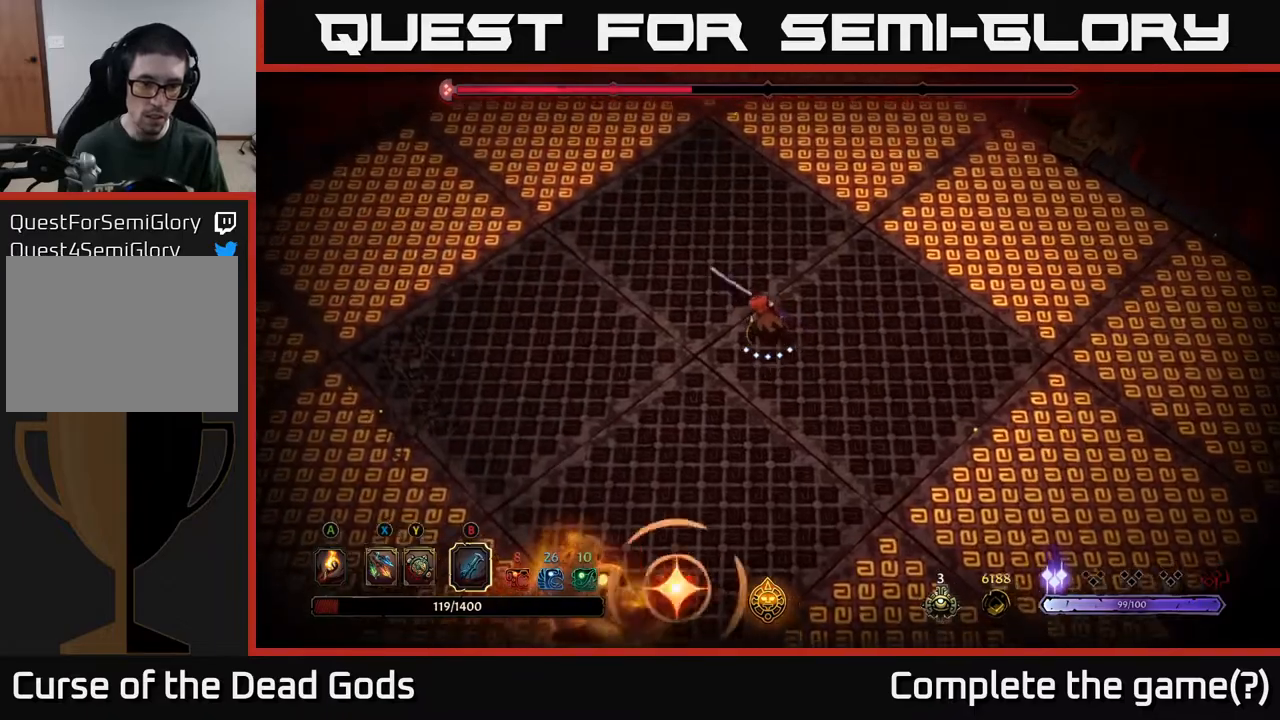
{"buttons": ["R2"], "left_stick": "left", "right_stick": "center", "events": [[200, "left_stick", "left"], [217, "R2", "down"]]}
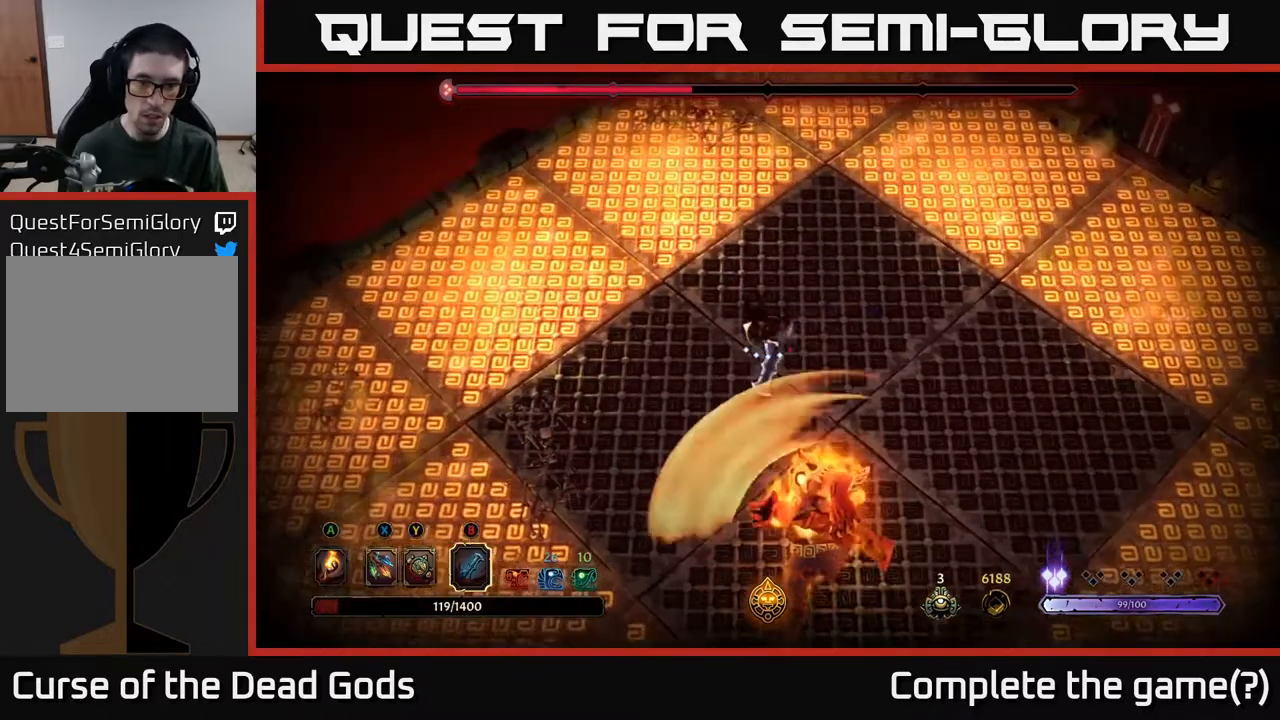
{"buttons": ["R2"], "left_stick": "down", "right_stick": "center", "events": [[33, "left_stick", "down-left"], [133, "R2", "up"], [433, "R2", "down"], [450, "left_stick", "down"]]}
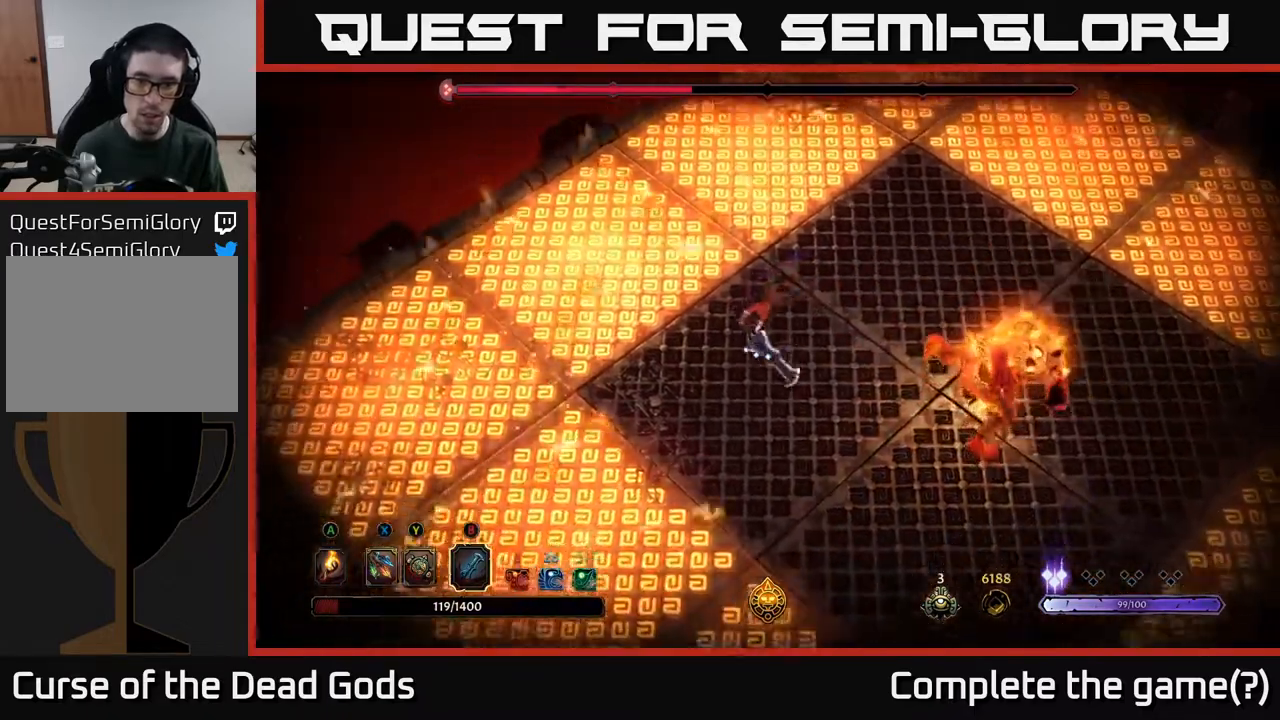
{"buttons": [], "left_stick": "right", "right_stick": "center", "events": [[50, "left_stick", "down-right"], [133, "R2", "up"], [283, "left_stick", "right"]]}
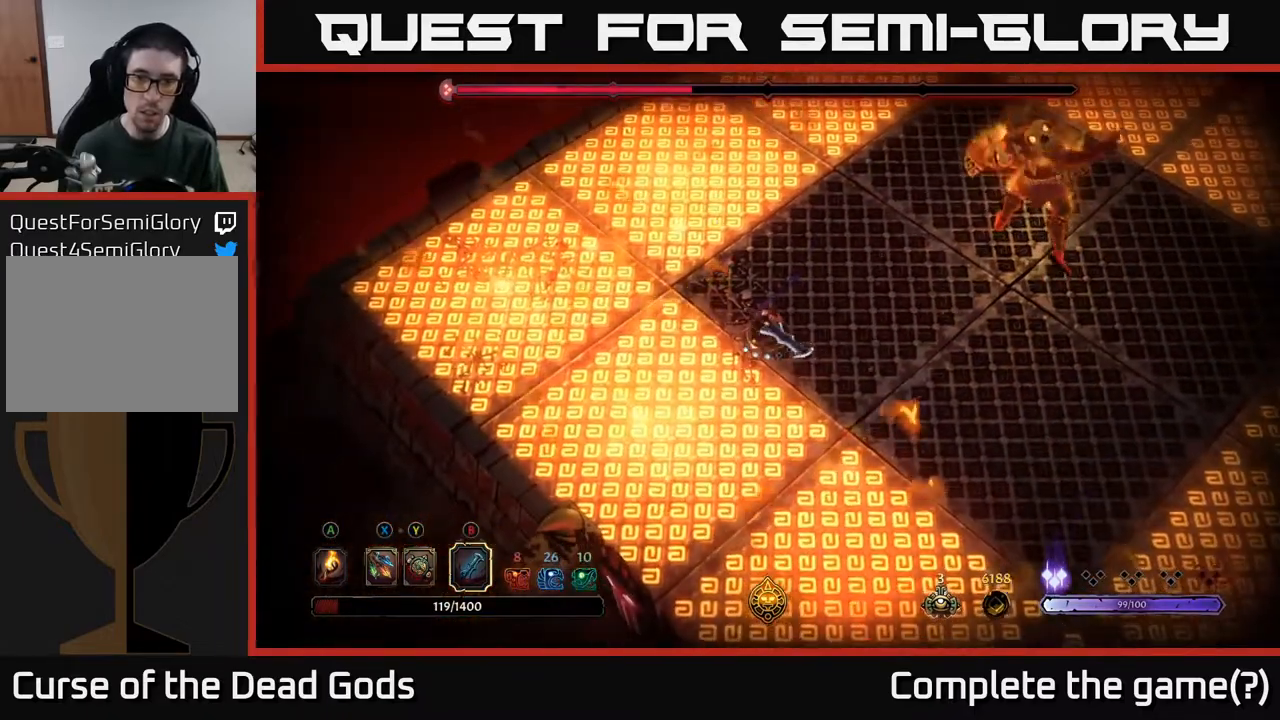
{"buttons": [], "left_stick": "right", "right_stick": "center", "events": [[100, "R2", "down"], [433, "R2", "up"]]}
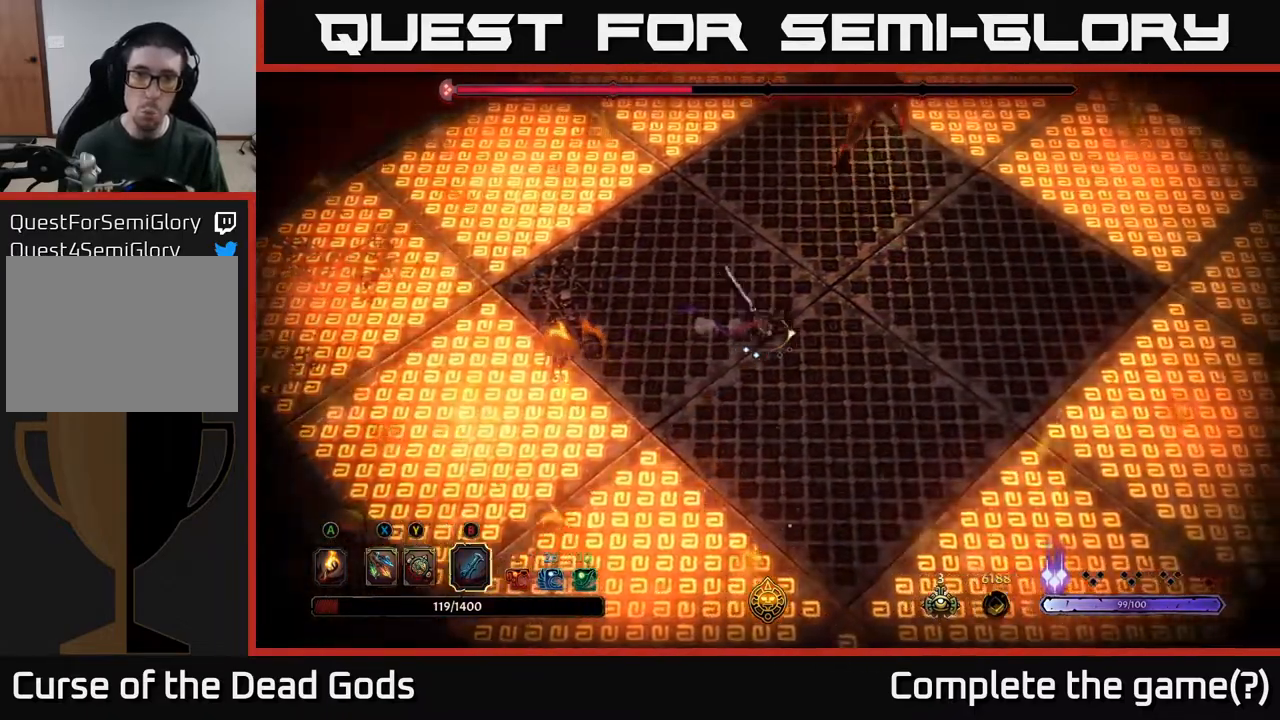
{"buttons": [], "left_stick": "up-right", "right_stick": "center", "events": [[133, "left_stick", "up-right"]]}
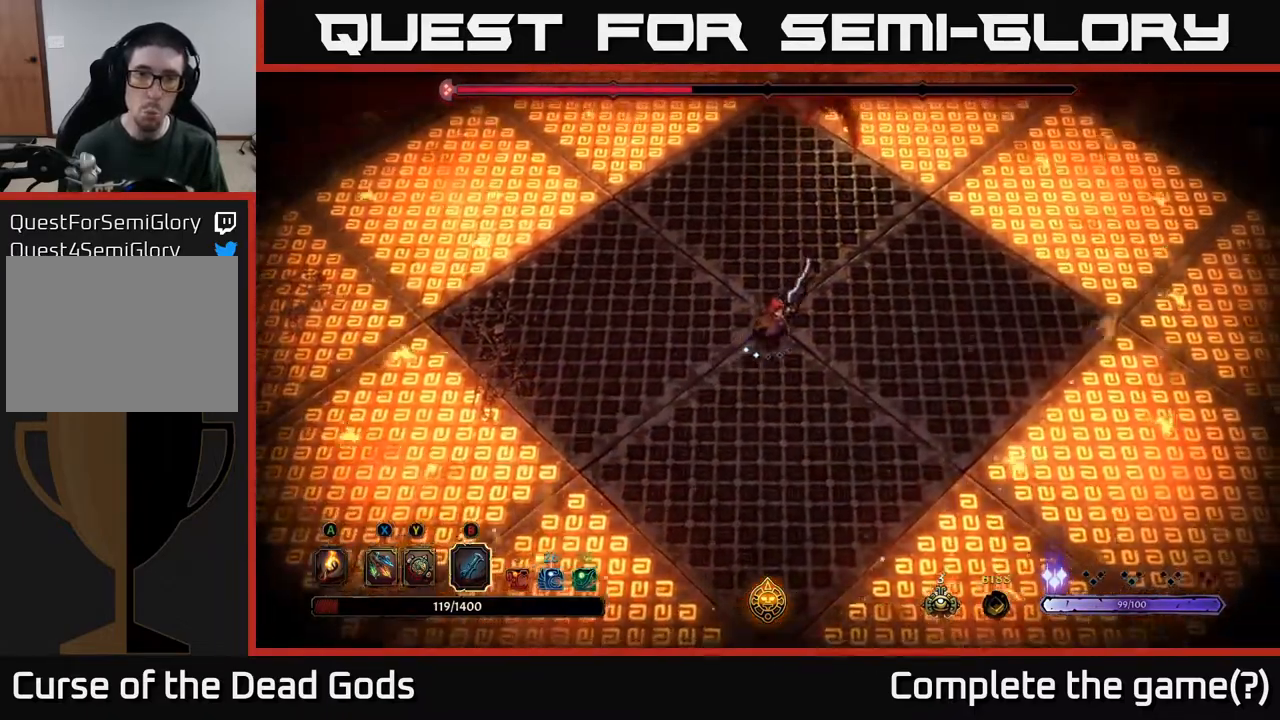
{"buttons": [], "left_stick": "right", "right_stick": "center", "events": [[133, "left_stick", "right"]]}
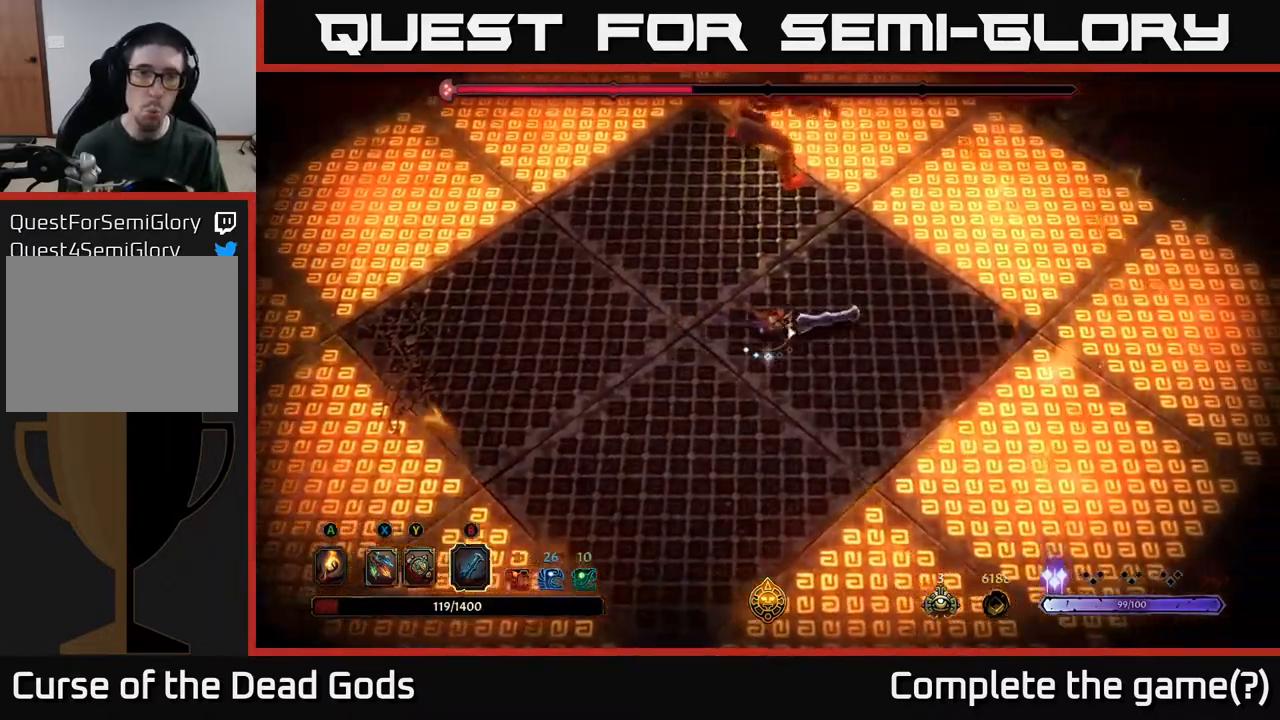
{"buttons": ["X"], "left_stick": "up", "right_stick": "center", "events": [[83, "X", "down"], [100, "left_stick", "up"], [133, "X", "up"], [200, "X", "down"], [267, "X", "up"], [450, "X", "down"]]}